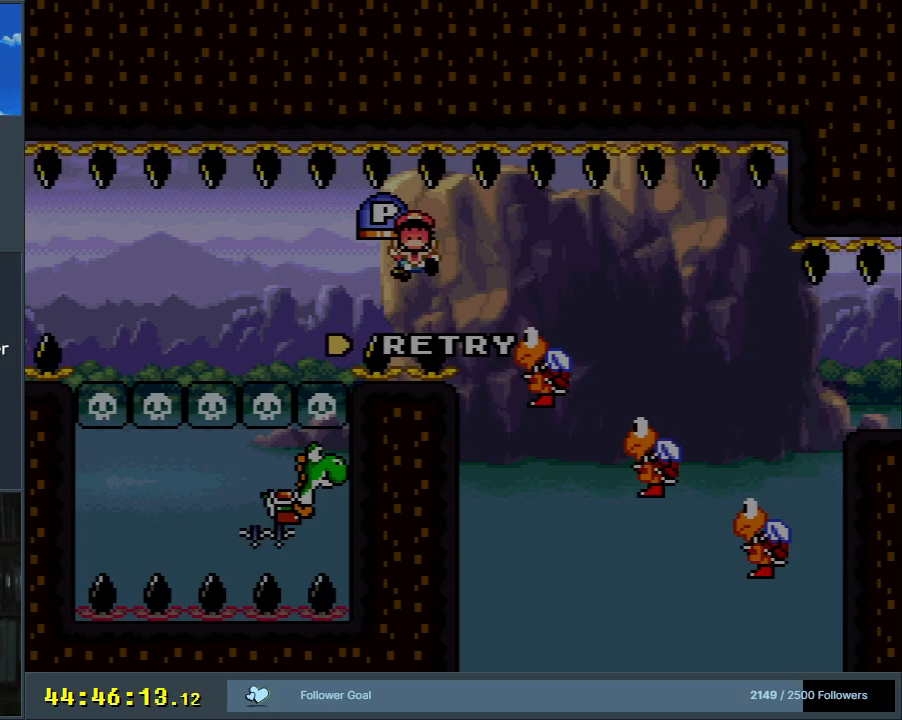
Gameplay with a controller (Nintendo layout); each line is a JSON object with the inputs held at the frame after it. "events" lists button and stick changes between this image and that frame as [ms after this image, input, new state], when the widget could be followed in between. Not read: L3 R3.
{"buttons": ["A", "X", "DPAD_RIGHT"], "events": [[450, "A", "down"], [450, "DPAD_RIGHT", "down"], [450, "X", "down"]]}
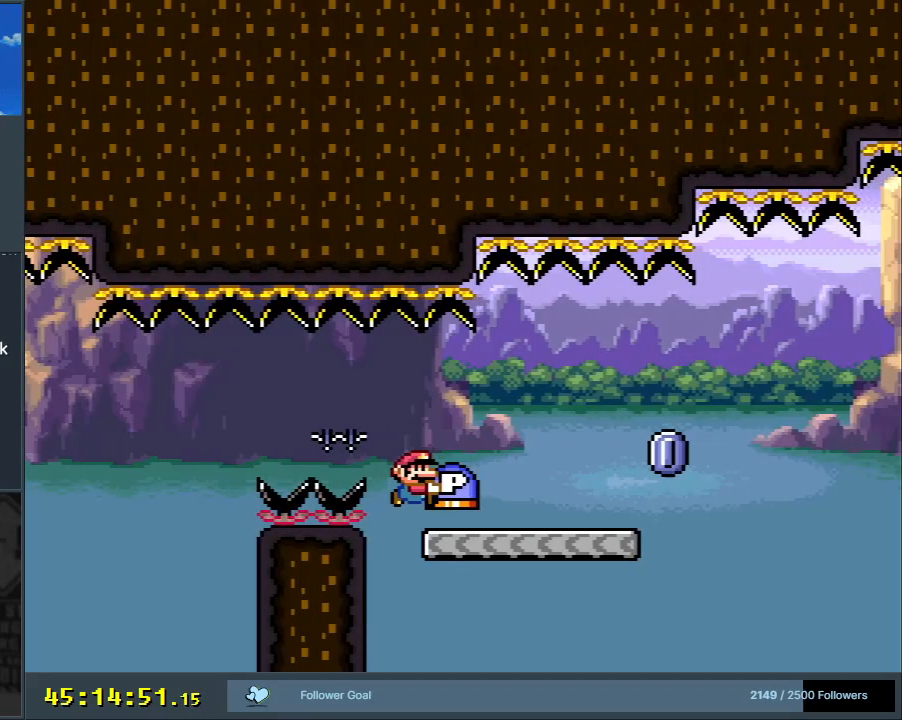
{"buttons": ["A", "X", "DPAD_LEFT"], "events": [[50, "DPAD_UP", "down"], [150, "A", "up"], [217, "X", "up"], [317, "X", "down"], [400, "DPAD_RIGHT", "up"], [433, "DPAD_LEFT", "down"], [450, "A", "down"], [483, "DPAD_UP", "up"]]}
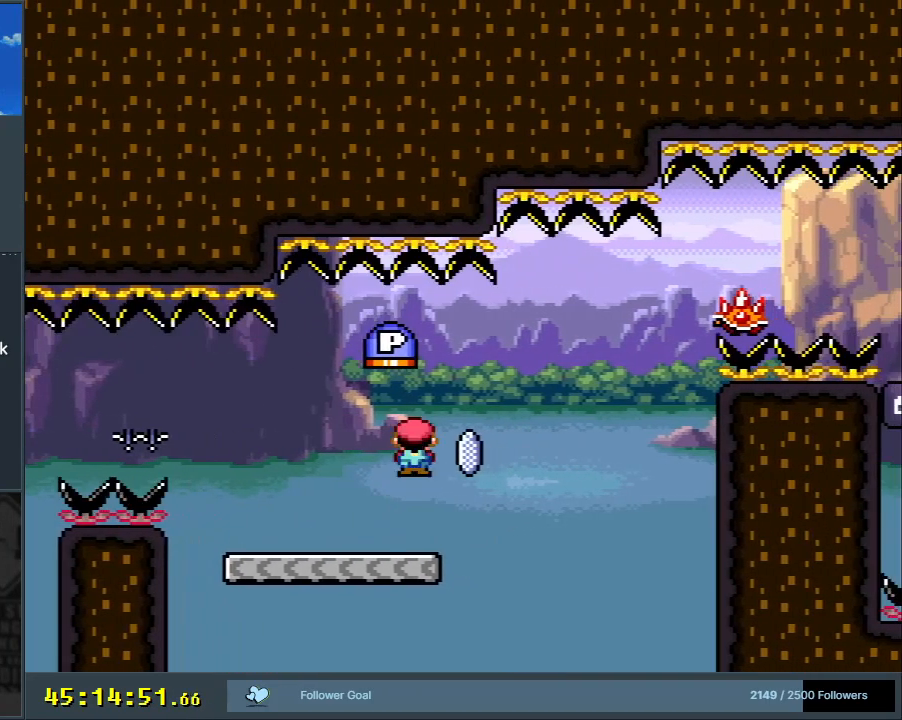
{"buttons": ["A", "X"], "events": [[50, "DPAD_LEFT", "up"], [50, "DPAD_RIGHT", "down"], [483, "DPAD_RIGHT", "up"]]}
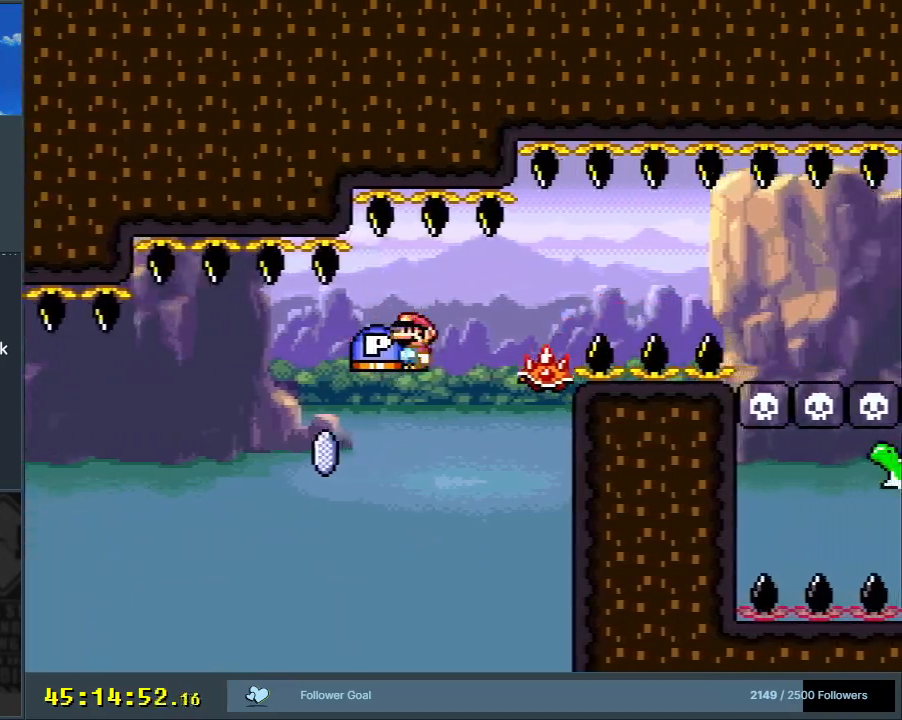
{"buttons": ["A", "X", "DPAD_RIGHT"], "events": [[217, "DPAD_RIGHT", "down"], [333, "A", "up"], [417, "A", "down"]]}
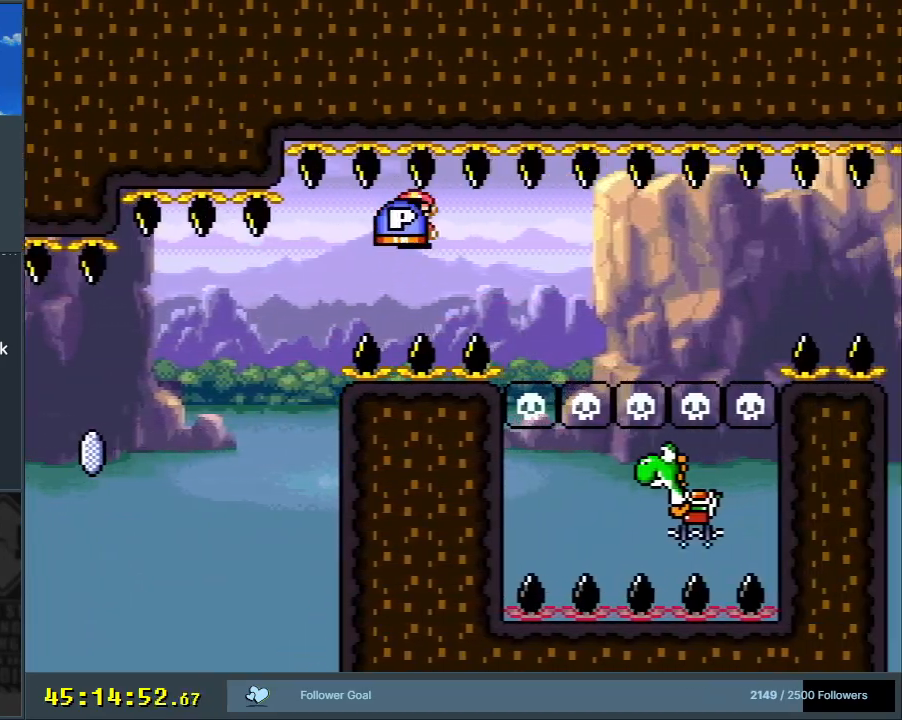
{"buttons": ["A", "DPAD_UP"], "events": [[17, "DPAD_UP", "down"], [183, "DPAD_UP", "up"], [283, "DPAD_UP", "down"], [450, "DPAD_RIGHT", "up"], [500, "X", "up"]]}
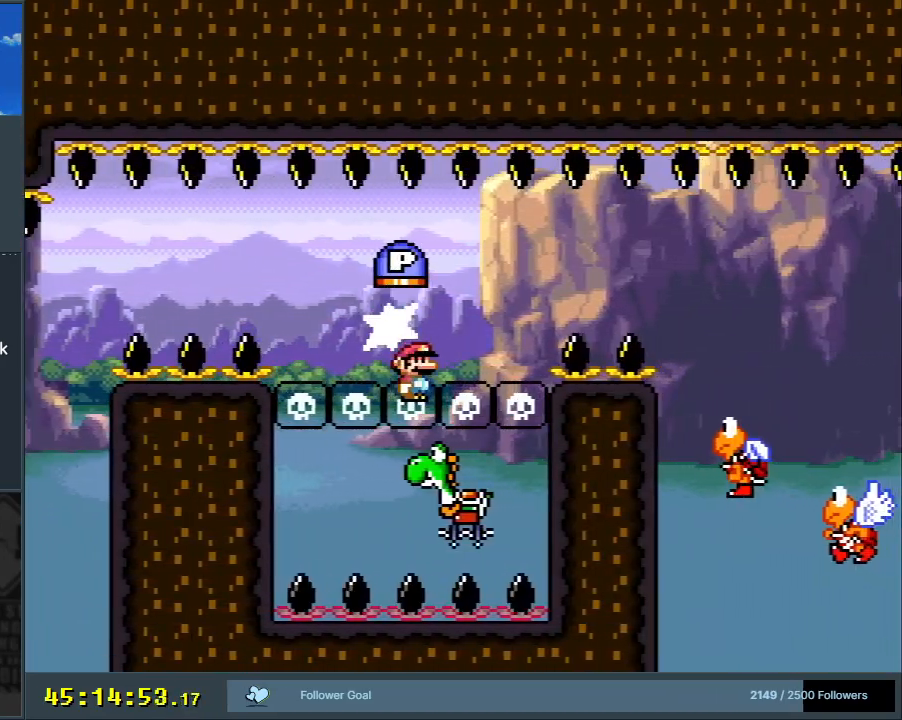
{"buttons": ["A", "X", "DPAD_RIGHT"]}
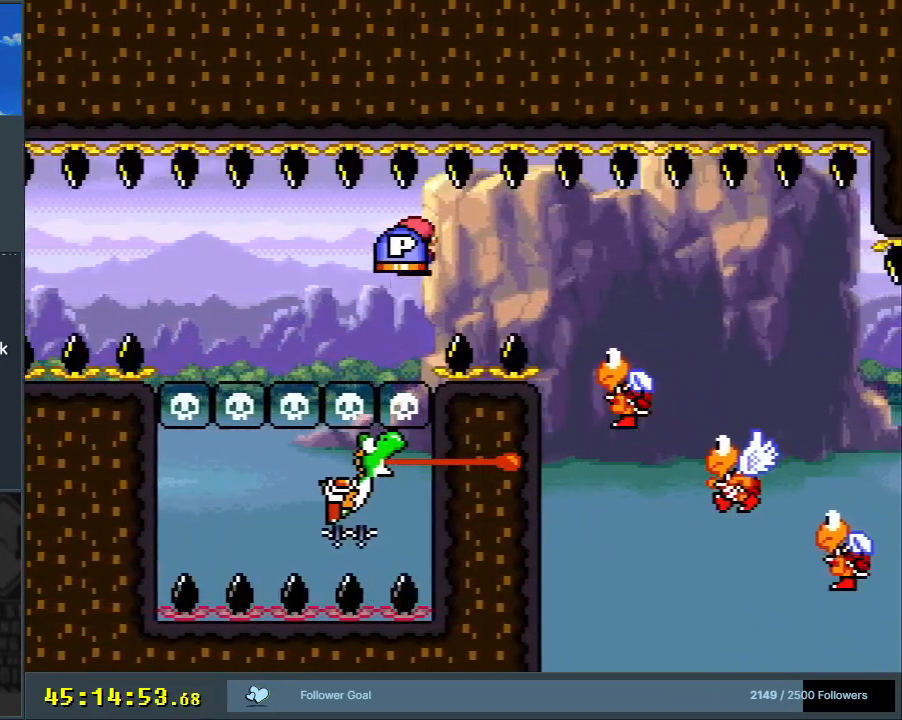
{"buttons": ["A", "X", "DPAD_RIGHT"], "events": []}
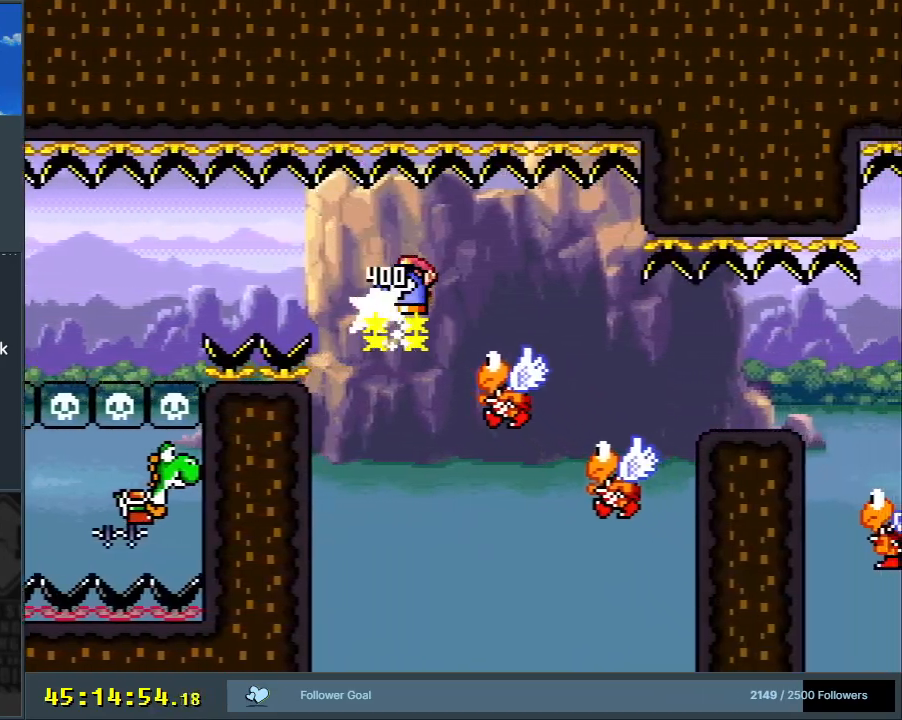
{"buttons": ["A", "X", "DPAD_RIGHT"], "events": []}
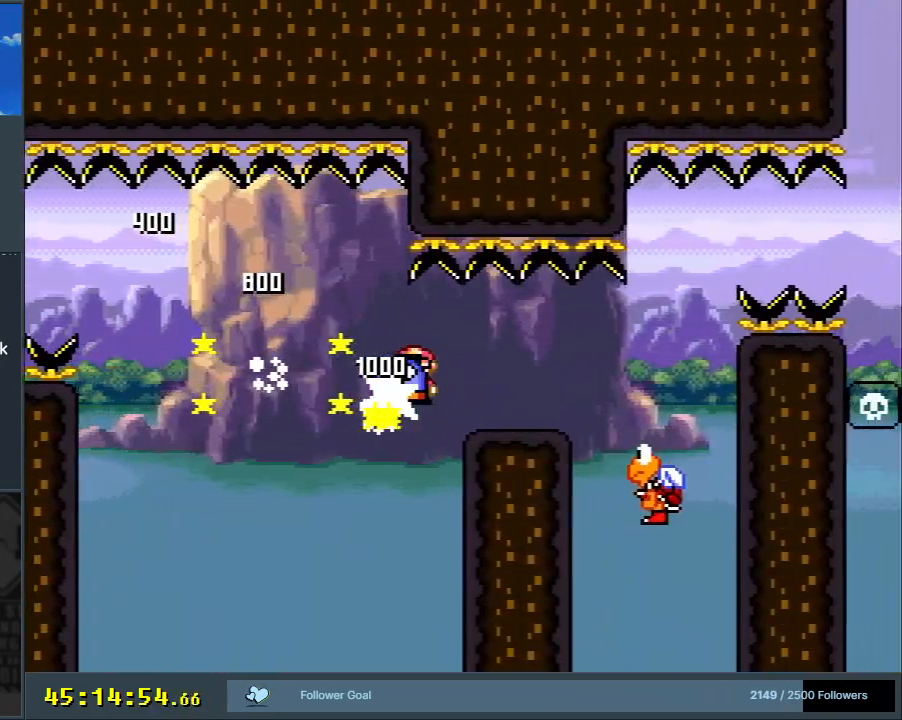
{"buttons": ["A", "X", "DPAD_RIGHT"], "events": []}
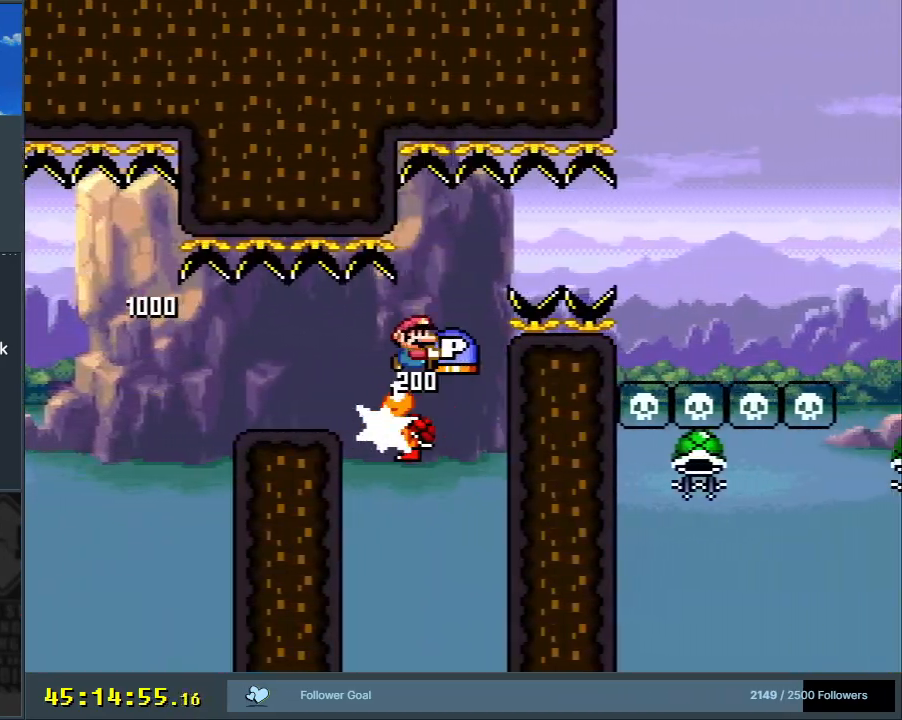
{"buttons": ["A", "X", "DPAD_UP"], "events": [[83, "A", "up"], [150, "A", "down"], [483, "DPAD_RIGHT", "up"], [483, "DPAD_UP", "down"]]}
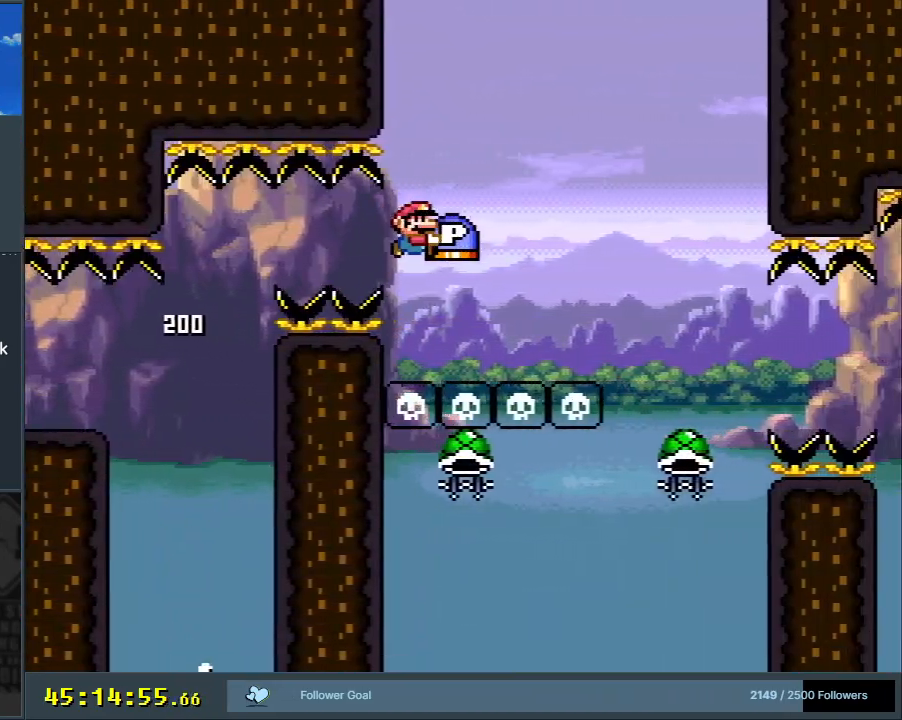
{"buttons": ["A", "DPAD_RIGHT"], "events": [[67, "DPAD_LEFT", "down"], [133, "X", "up"], [217, "DPAD_LEFT", "up"], [350, "DPAD_LEFT", "down"], [367, "DPAD_UP", "up"], [467, "DPAD_UP", "down"], [483, "DPAD_LEFT", "up"], [483, "DPAD_RIGHT", "down"], [483, "DPAD_UP", "up"]]}
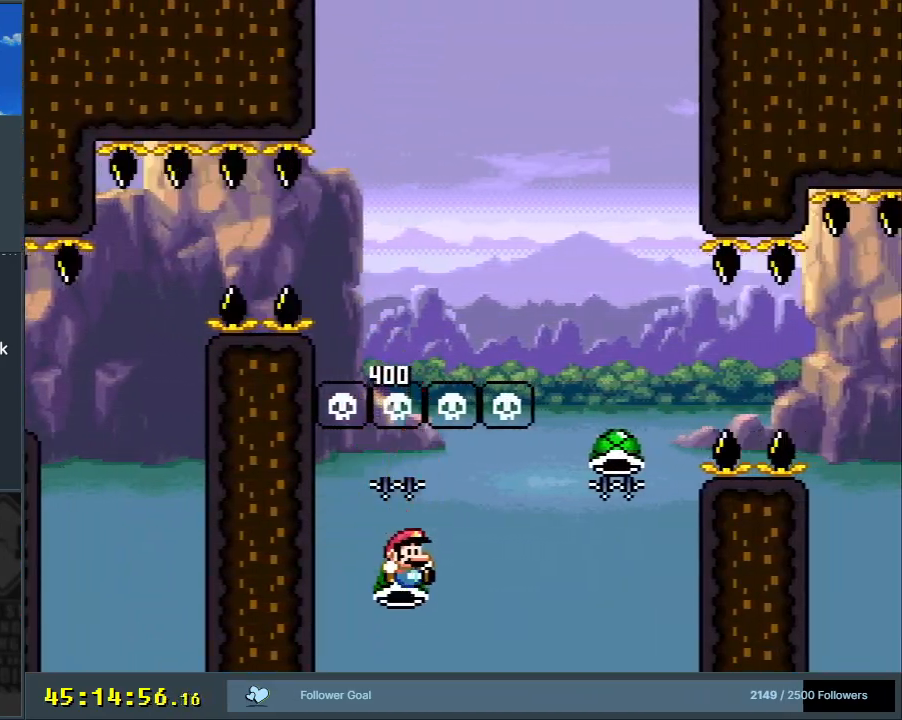
{"buttons": ["A", "X"], "events": [[17, "X", "down"], [217, "DPAD_RIGHT", "up"], [317, "DPAD_RIGHT", "down"], [467, "DPAD_RIGHT", "up"]]}
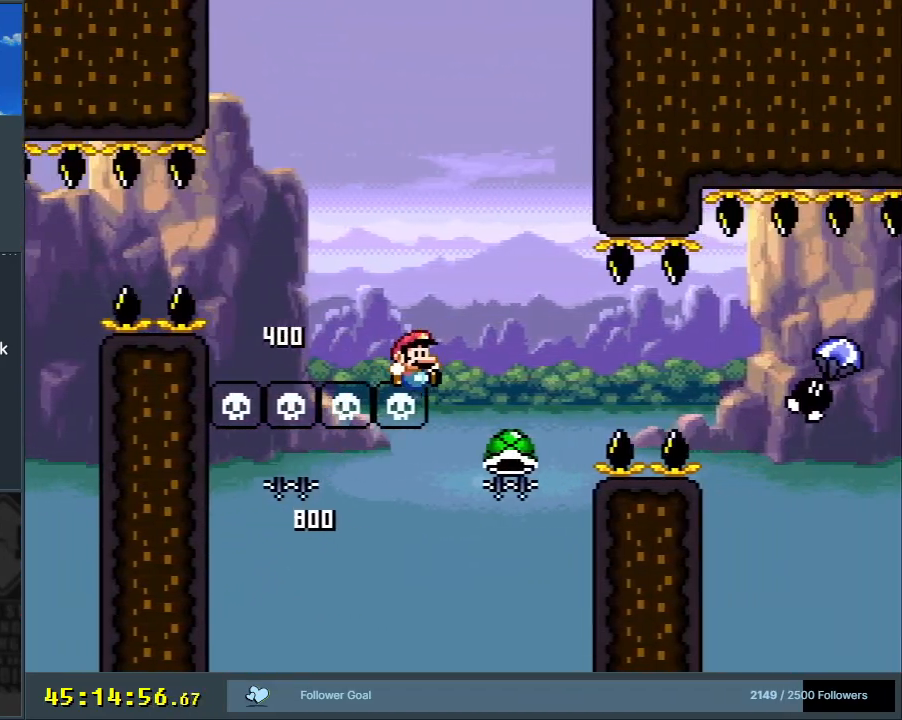
{"buttons": ["A"], "events": [[67, "X", "up"], [183, "DPAD_LEFT", "down"], [217, "DPAD_UP", "down"], [233, "DPAD_UP", "up"], [467, "DPAD_LEFT", "up"]]}
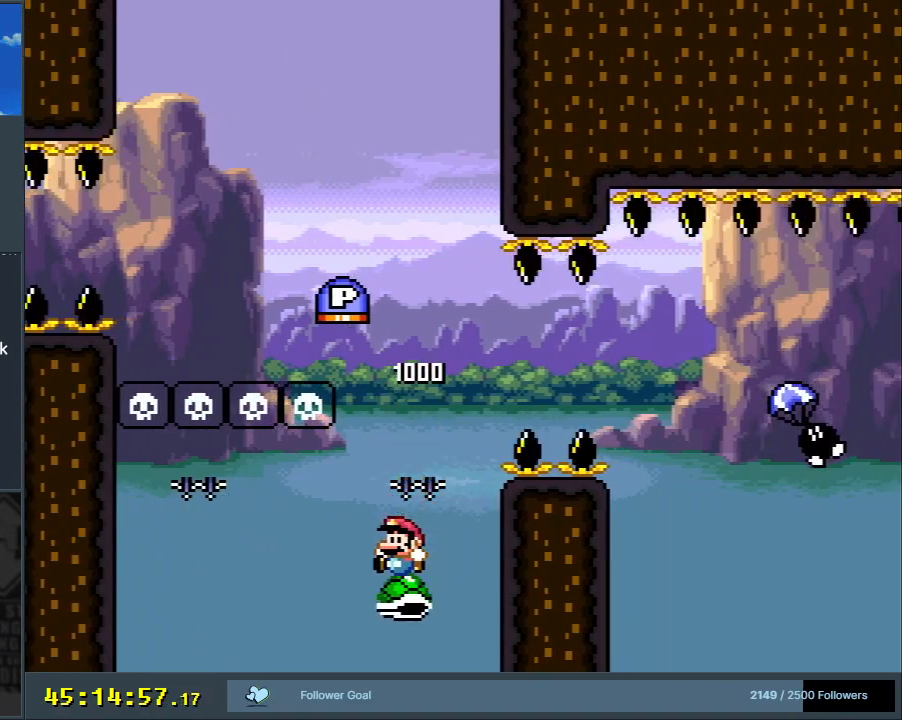
{"buttons": ["A", "X", "DPAD_RIGHT"], "events": [[33, "X", "down"], [67, "DPAD_RIGHT", "down"]]}
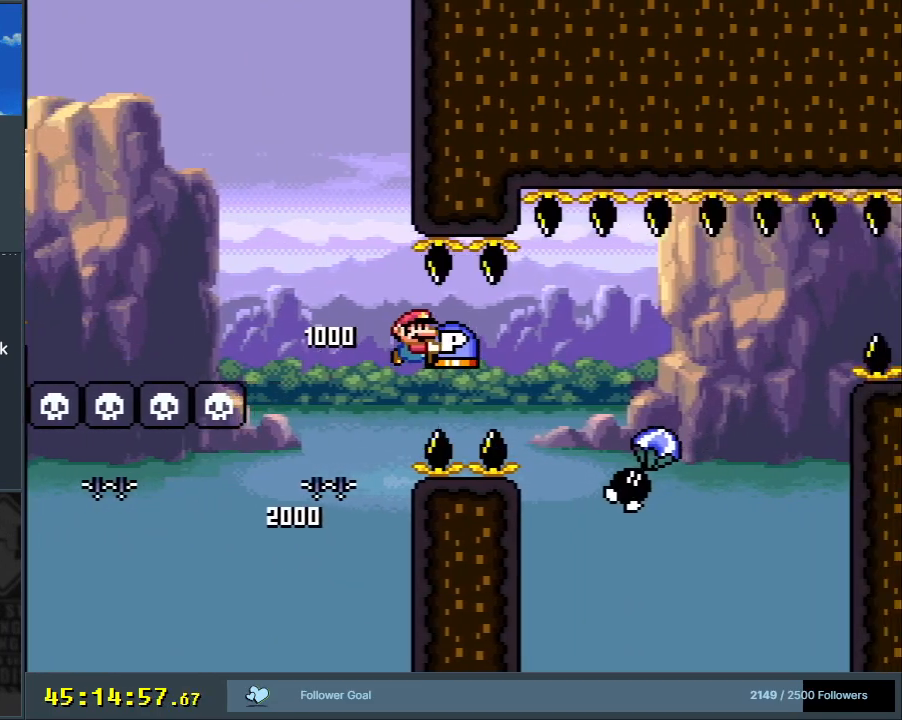
{"buttons": ["A", "X", "DPAD_RIGHT"], "events": []}
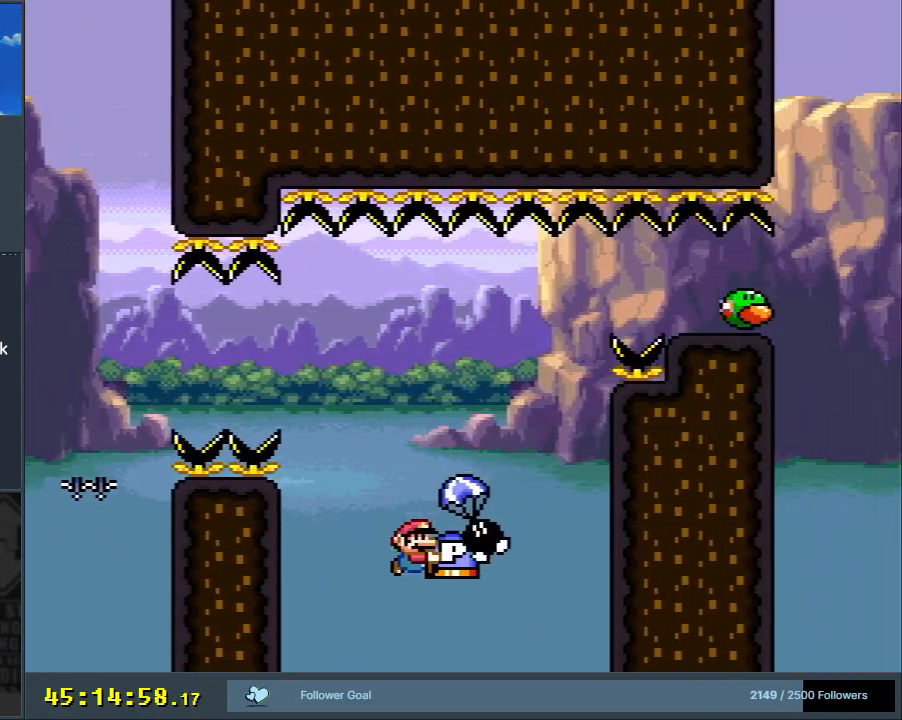
{"buttons": ["X"], "events": [[67, "DPAD_RIGHT", "up"], [333, "A", "up"]]}
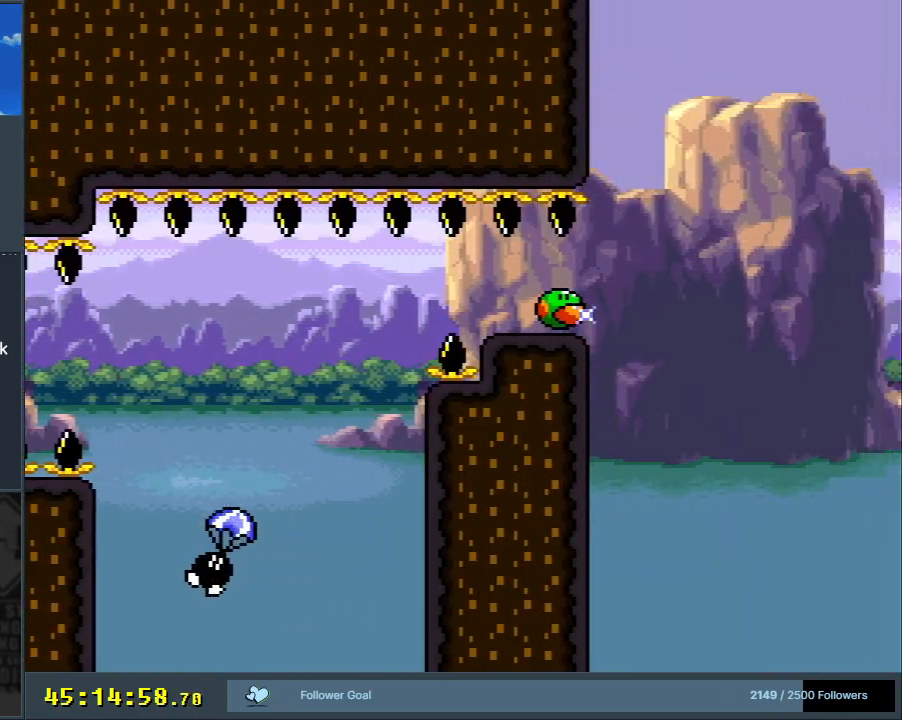
{"buttons": [], "events": [[33, "X", "up"]]}